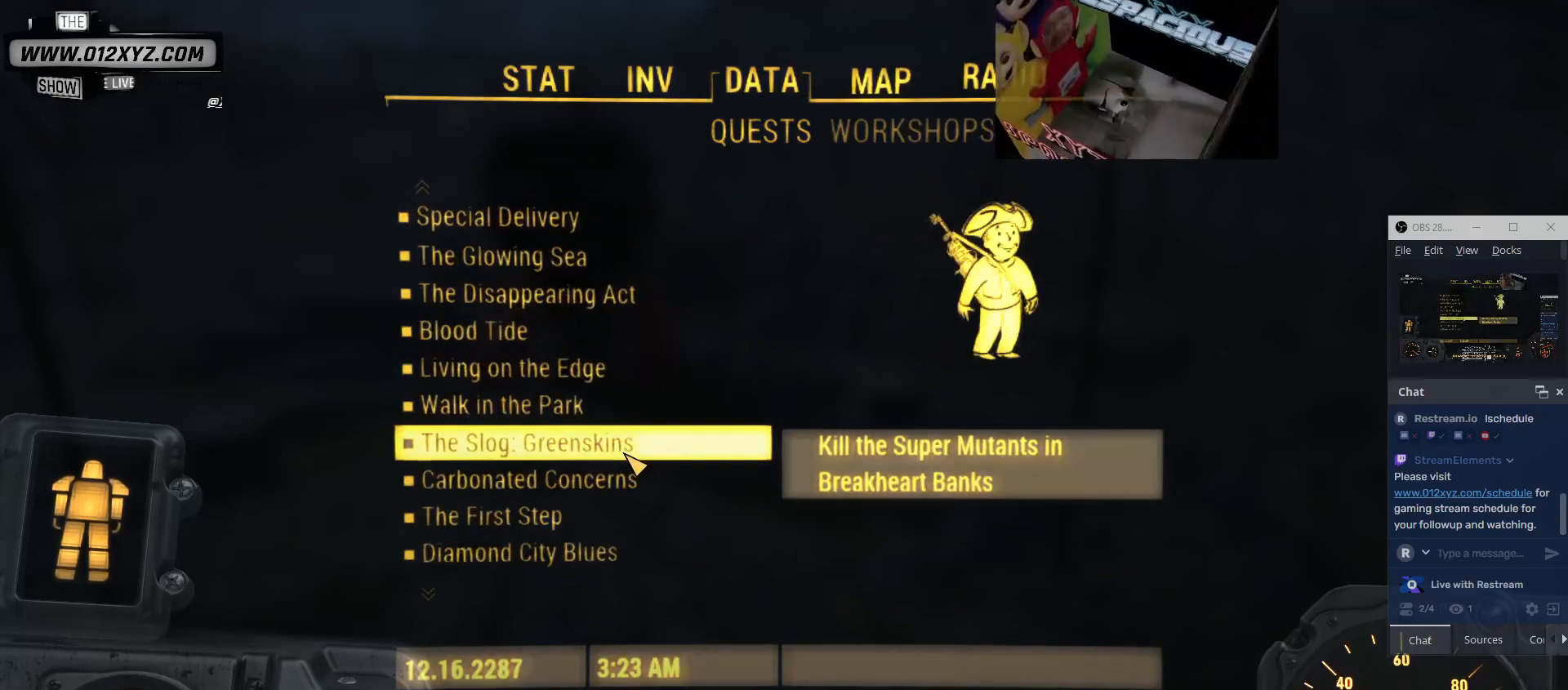
Gameplay with keyboard and mouse; each line is a JSON object with the keys and mouse buttons held at the frame after it. "events" lists presses ("down") and releases ("up") of "1", "2", "3", "4", "5", "a", "alt", "b", "c", "ctrl", "d", "e", "f", "g", "q", "r", "s", "shift", "space", "t", "tab", "v", "w", "x", "z", "mouse_left", "mouse_wheel", "mouse_right", "mouse_mb4" and "mouse_mb5" between this image and that frame as [ms after this image, input, new state], when the widget could be followed in between. "mouse_left", "mouse_wheel", "mouse_right", "mouse_mb4", "mouse_mb5" = the "left", "wheel", "right", "mb4", "mb5" buttons of the "mouse" list. No other keys are recorded. "wheel" means that the mouse wheel is clicked or scrolled. Not read: mouse_move.
{"keys": [], "mouse": [], "events": [[200, "mouse_wheel", "up"], [300, "mouse_wheel", "down"], [500, "mouse_wheel", "up"]]}
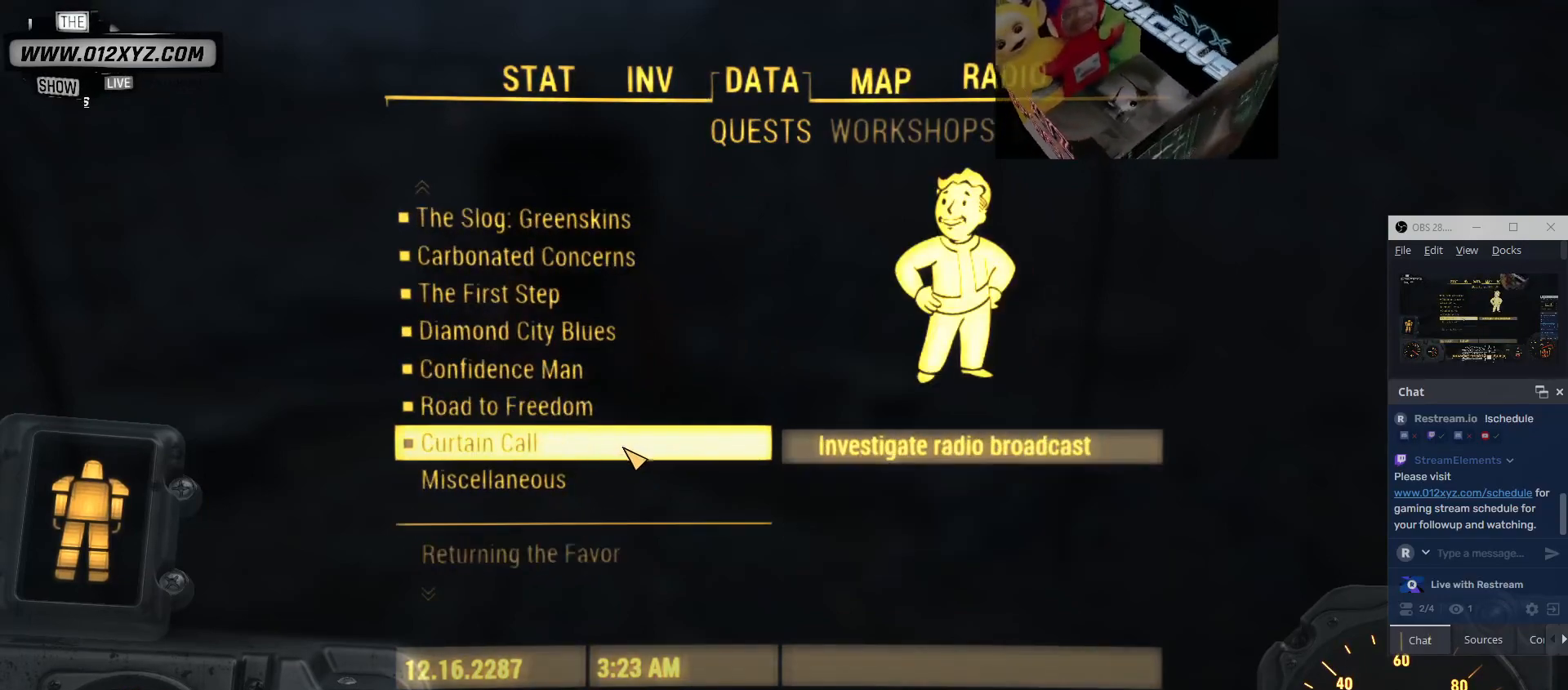
{"keys": [], "mouse": [], "events": []}
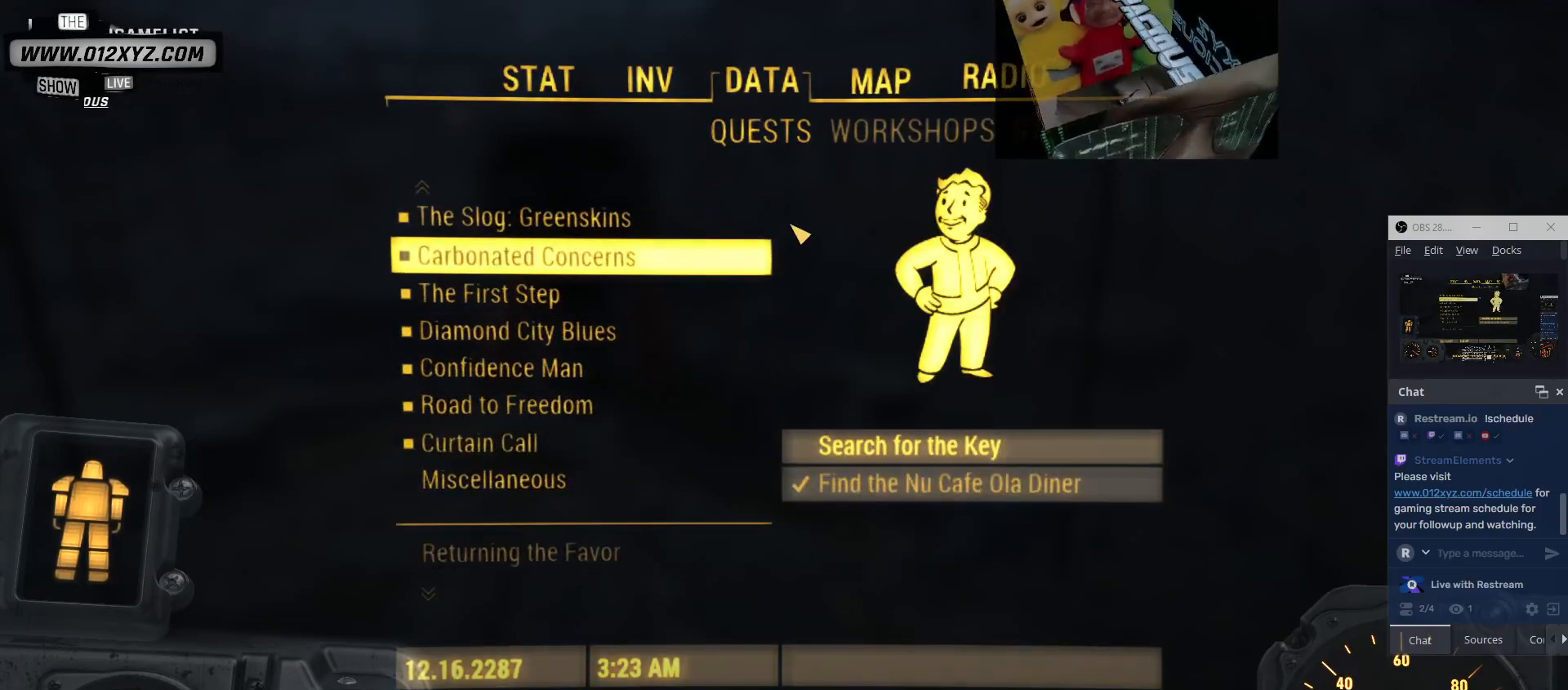
{"keys": [], "mouse": [], "events": []}
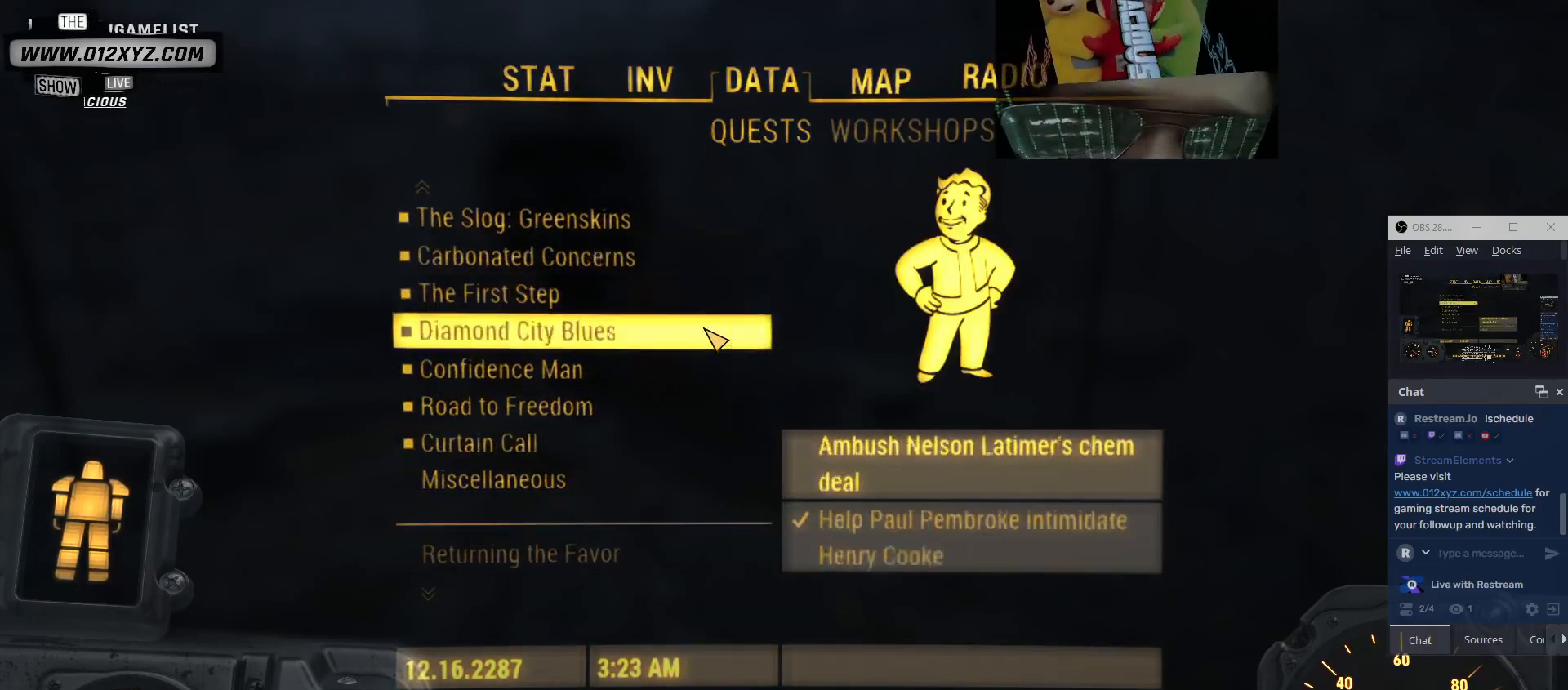
{"keys": [], "mouse": [], "events": []}
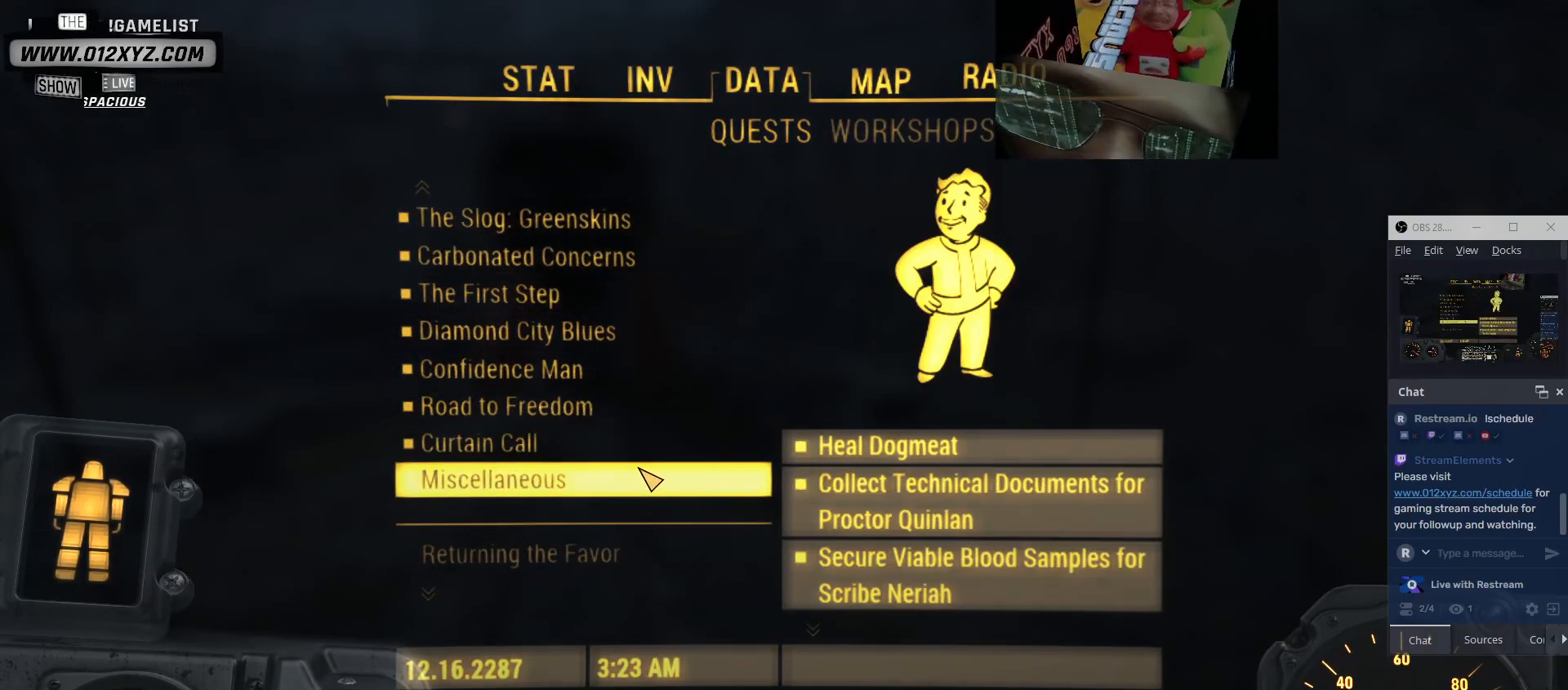
{"keys": [], "mouse": [], "events": []}
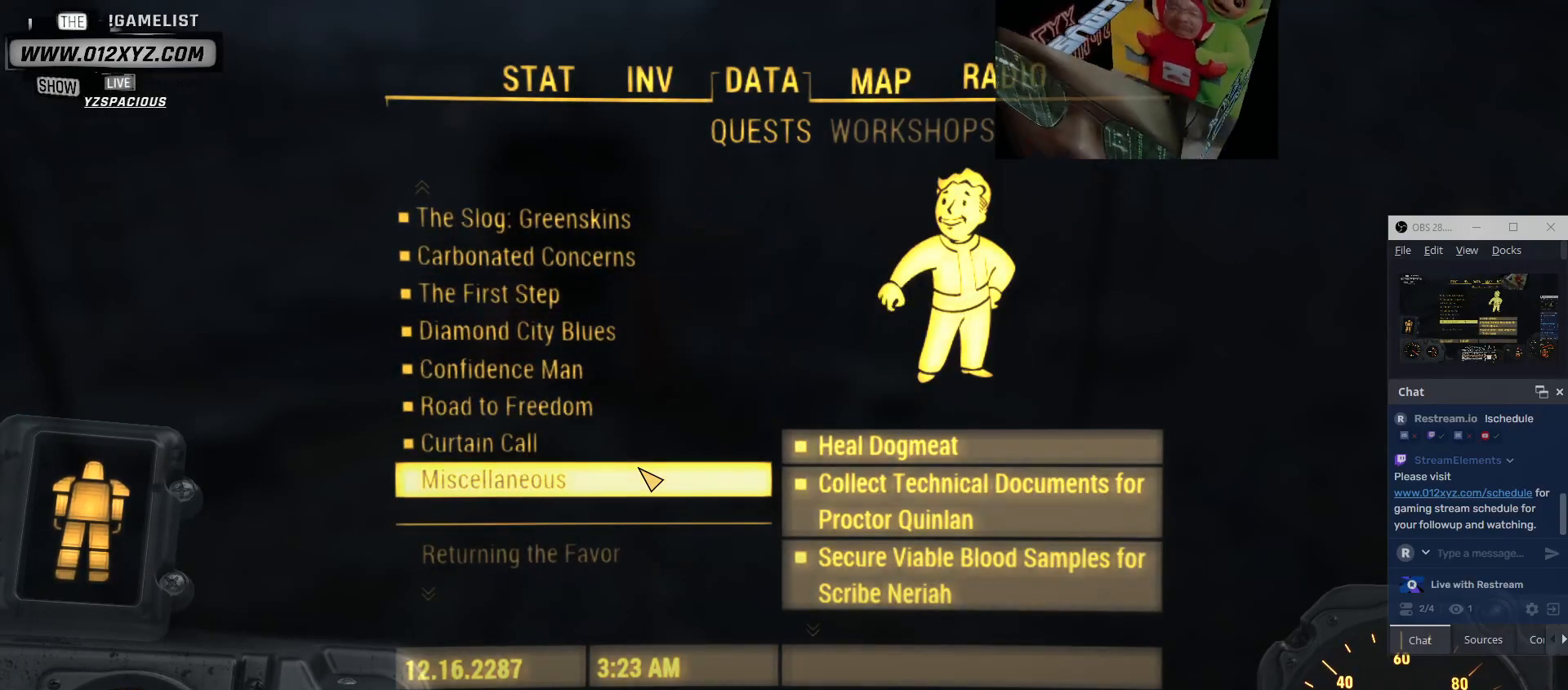
{"keys": [], "mouse": [], "events": [[67, "tab", "down"], [200, "tab", "up"], [400, "tab", "down"], [500, "tab", "up"]]}
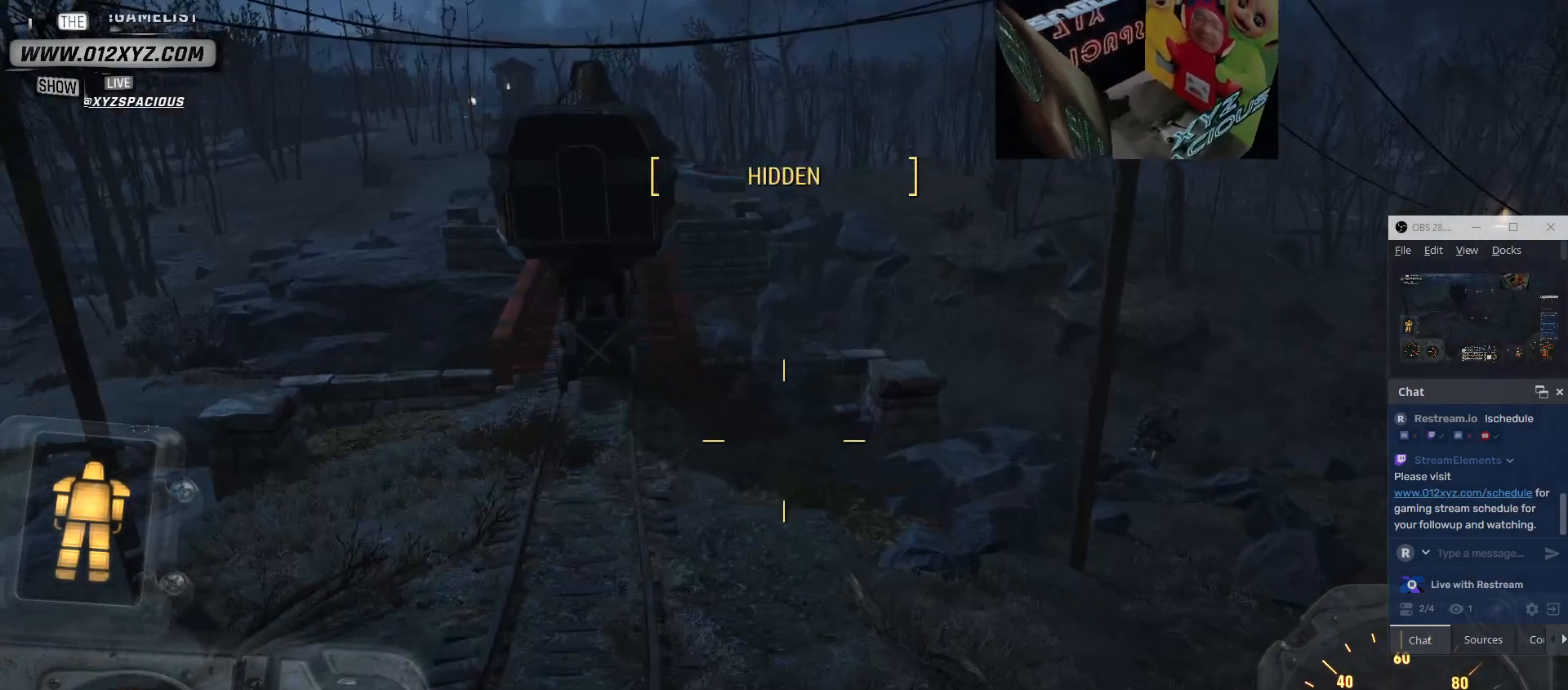
{"keys": ["tab"], "mouse": [], "events": [[467, "tab", "down"]]}
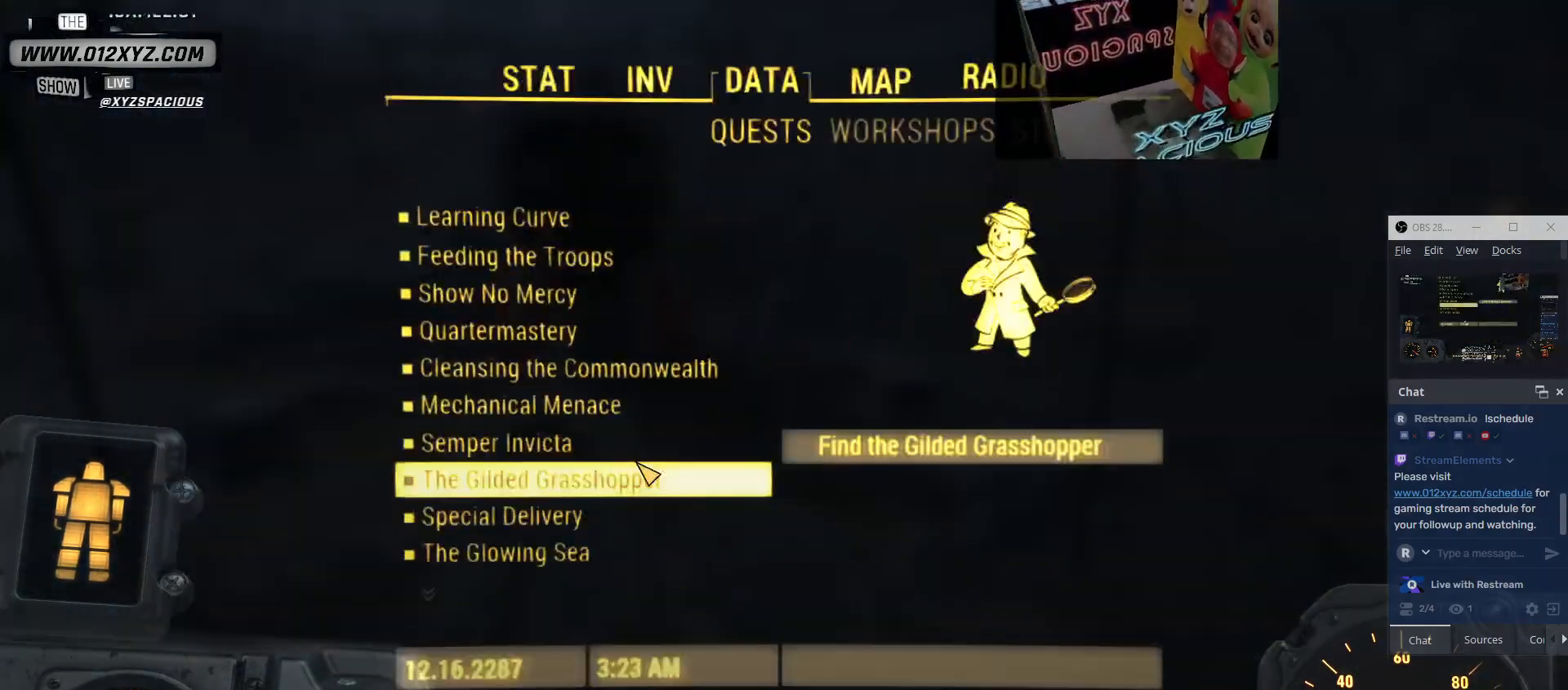
{"keys": [], "mouse": [], "events": [[100, "tab", "up"]]}
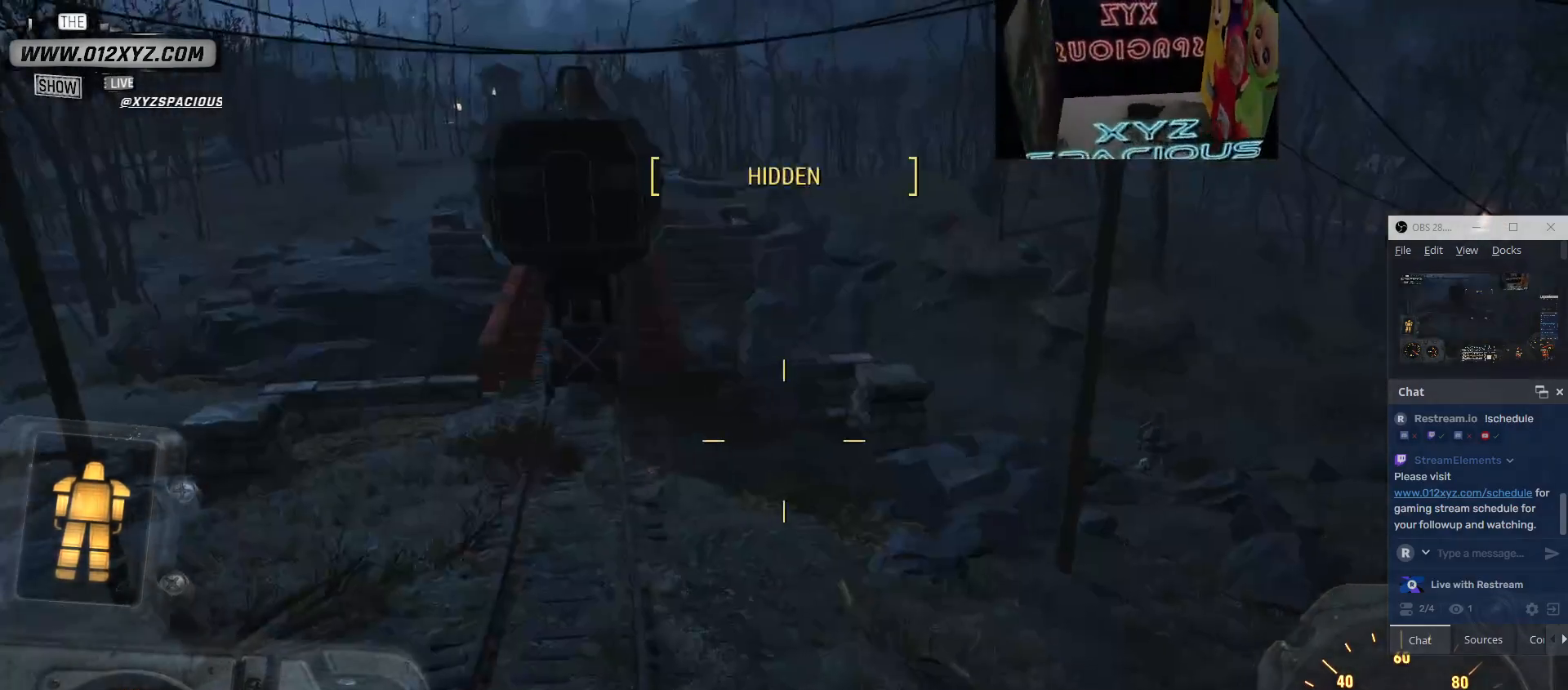
{"keys": [], "mouse": ["right"], "events": [[467, "mouse_right", "down"]]}
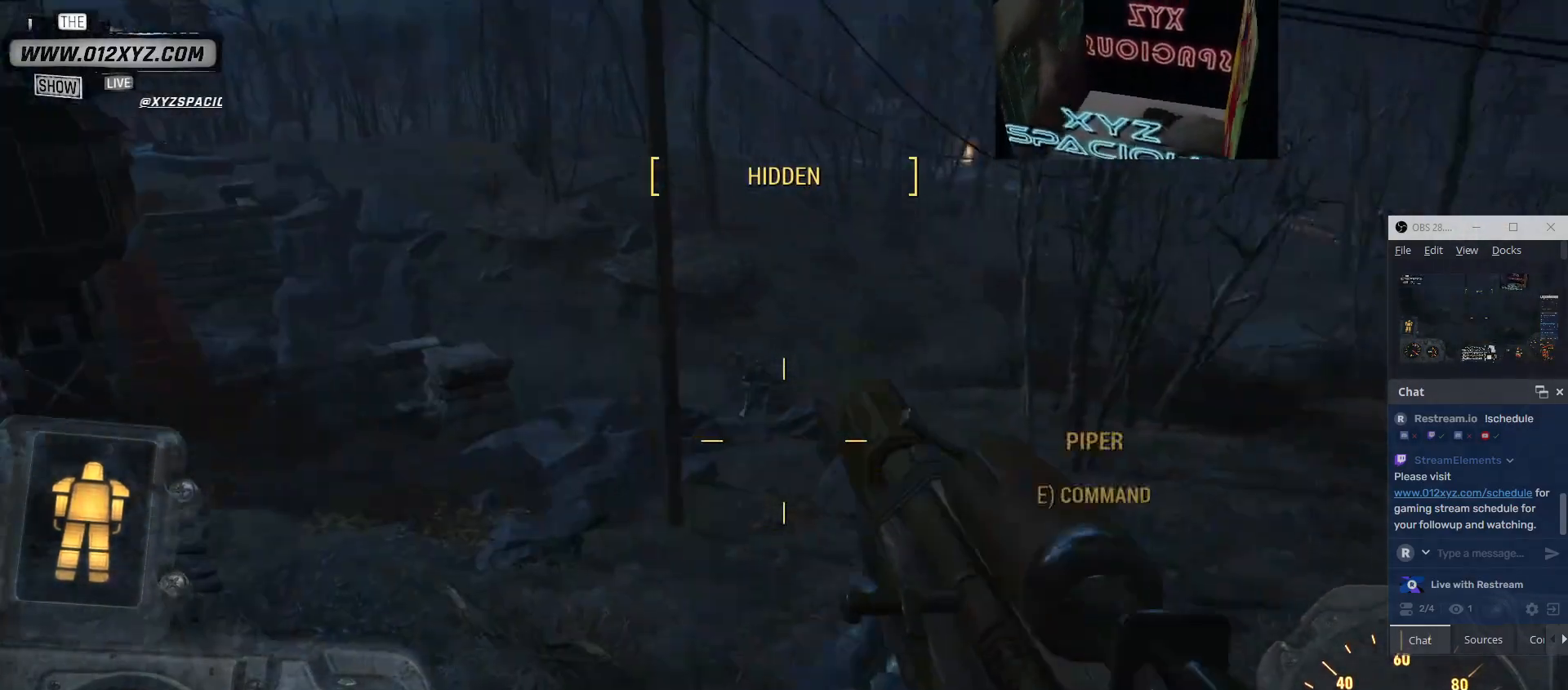
{"keys": [], "mouse": [], "events": [[367, "mouse_right", "up"]]}
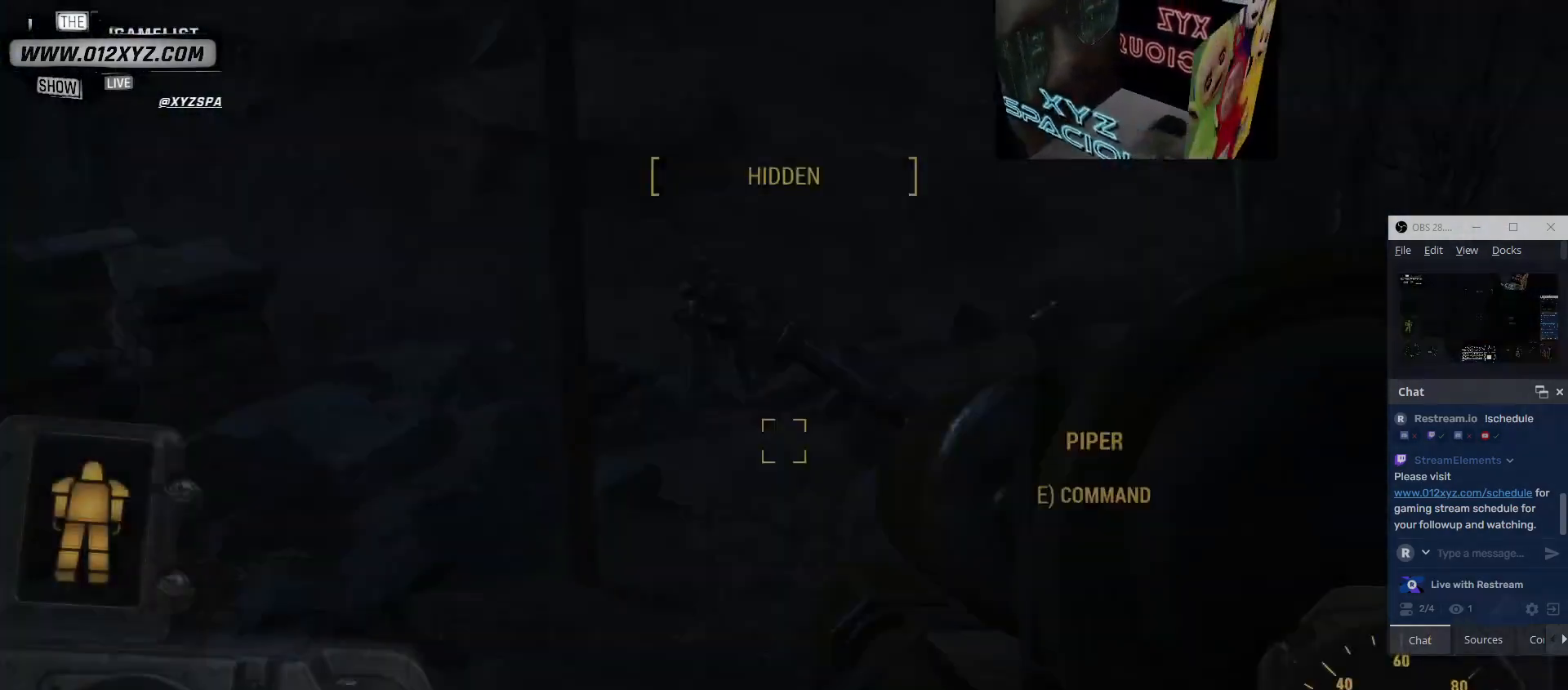
{"keys": [], "mouse": ["right"], "events": [[167, "mouse_right", "down"]]}
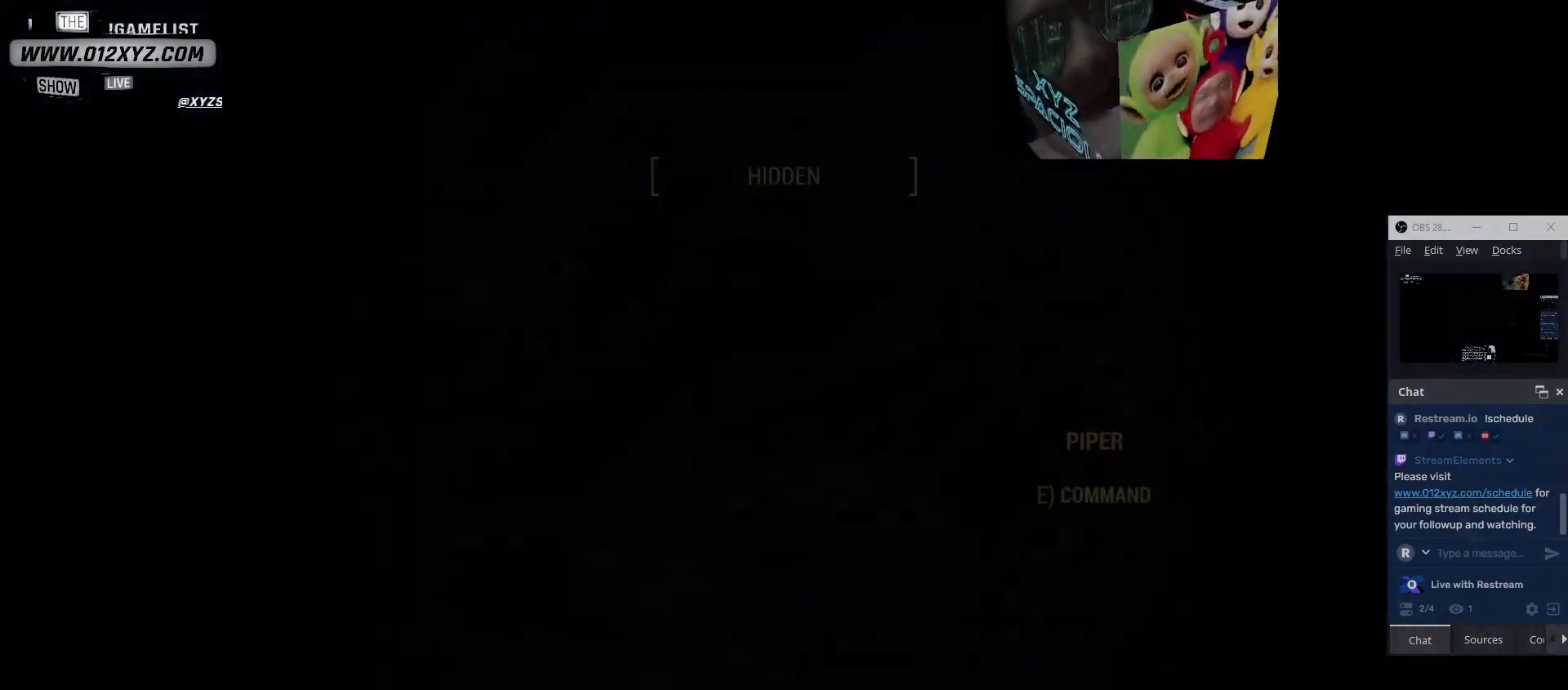
{"keys": [], "mouse": ["right"], "events": []}
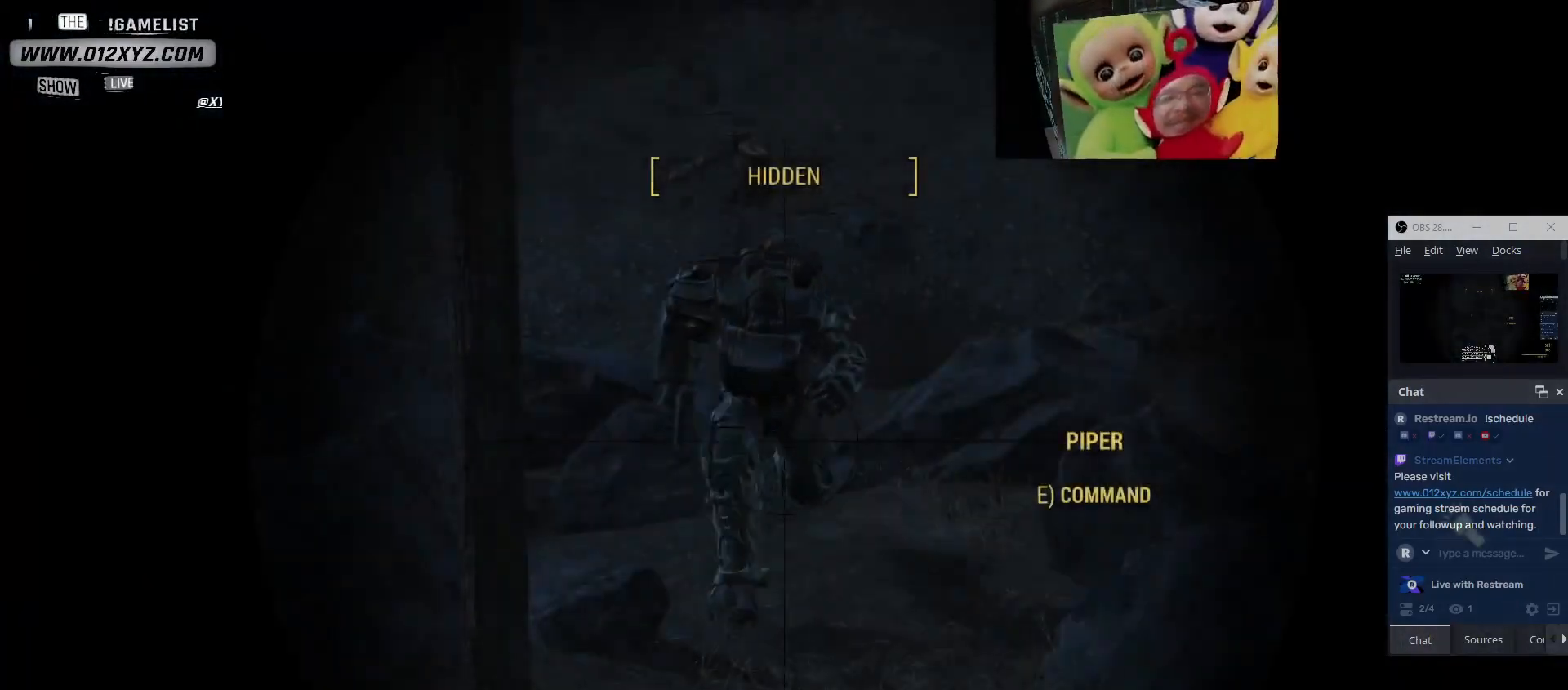
{"keys": [], "mouse": [], "events": [[500, "mouse_right", "up"]]}
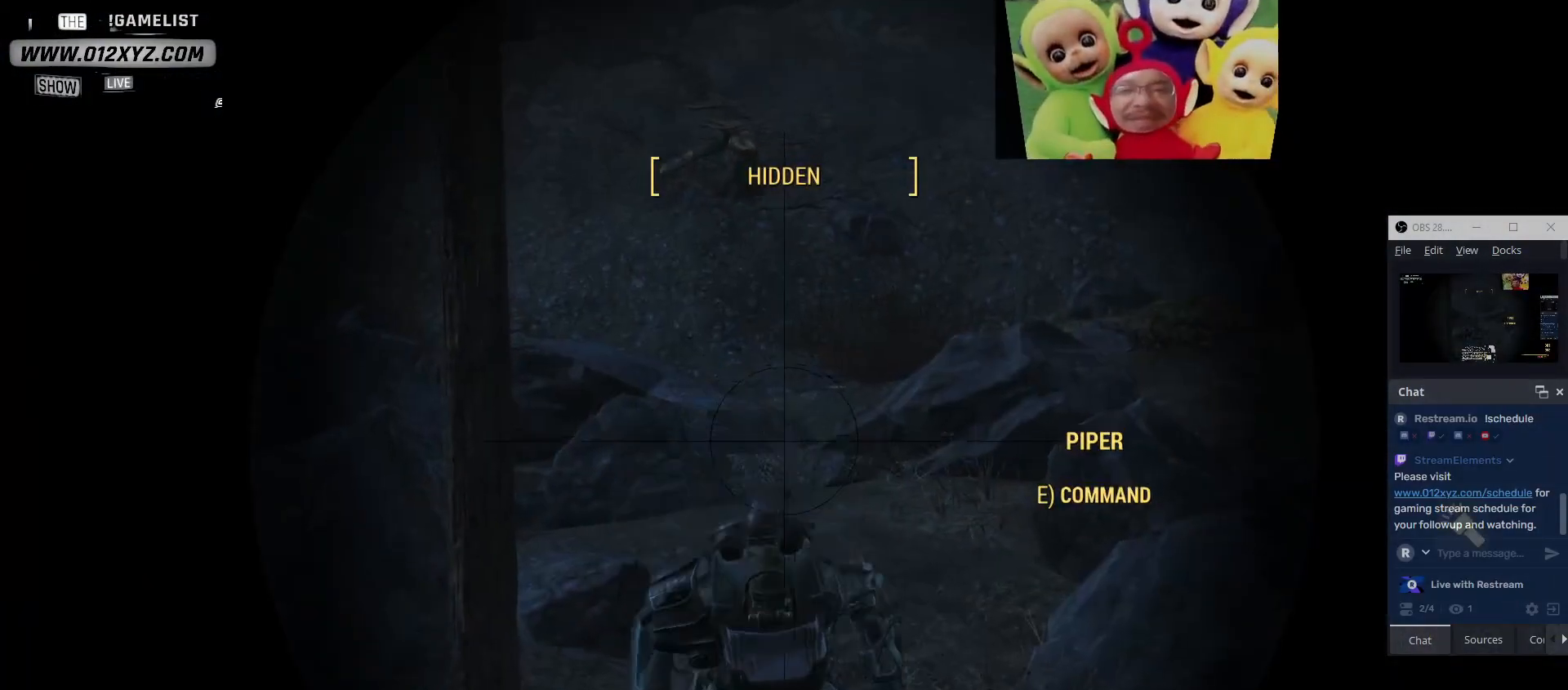
{"keys": [], "mouse": [], "events": []}
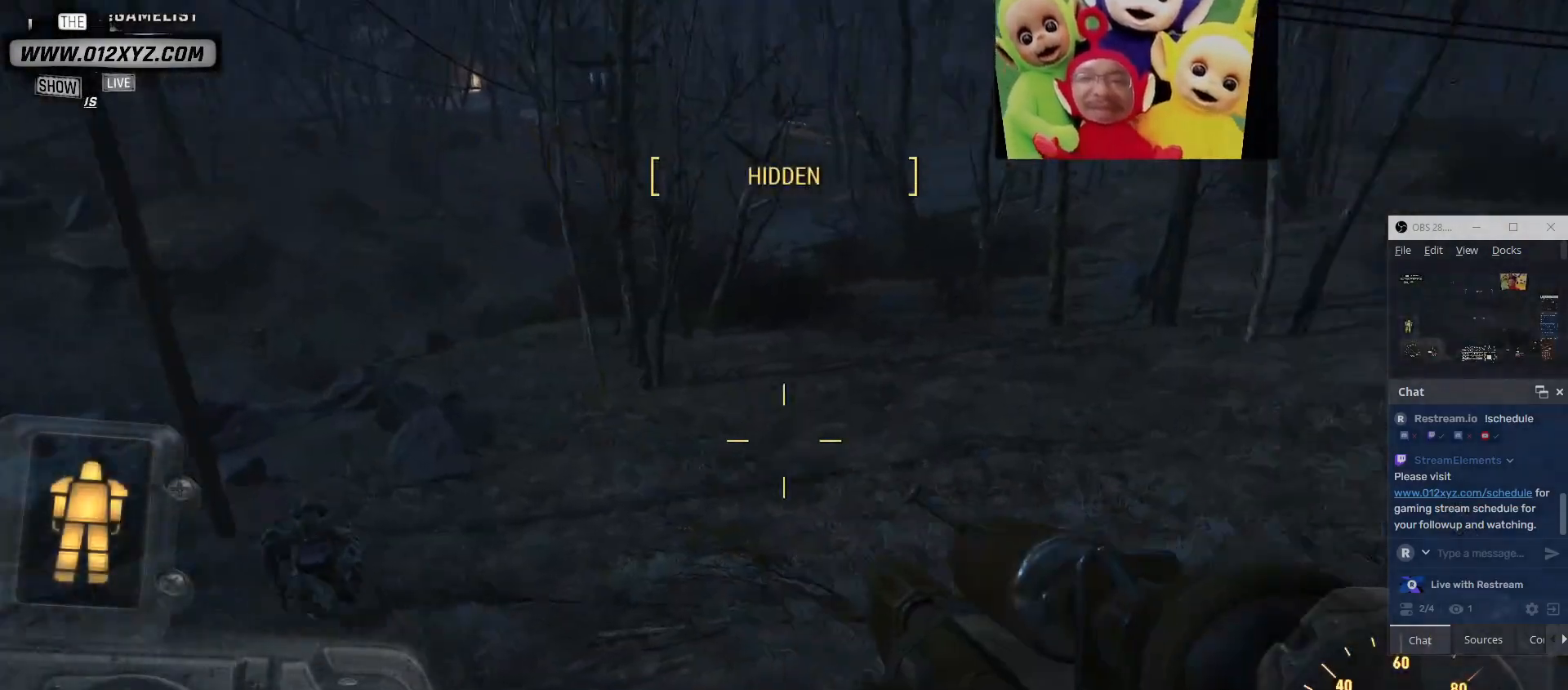
{"keys": [], "mouse": [], "events": []}
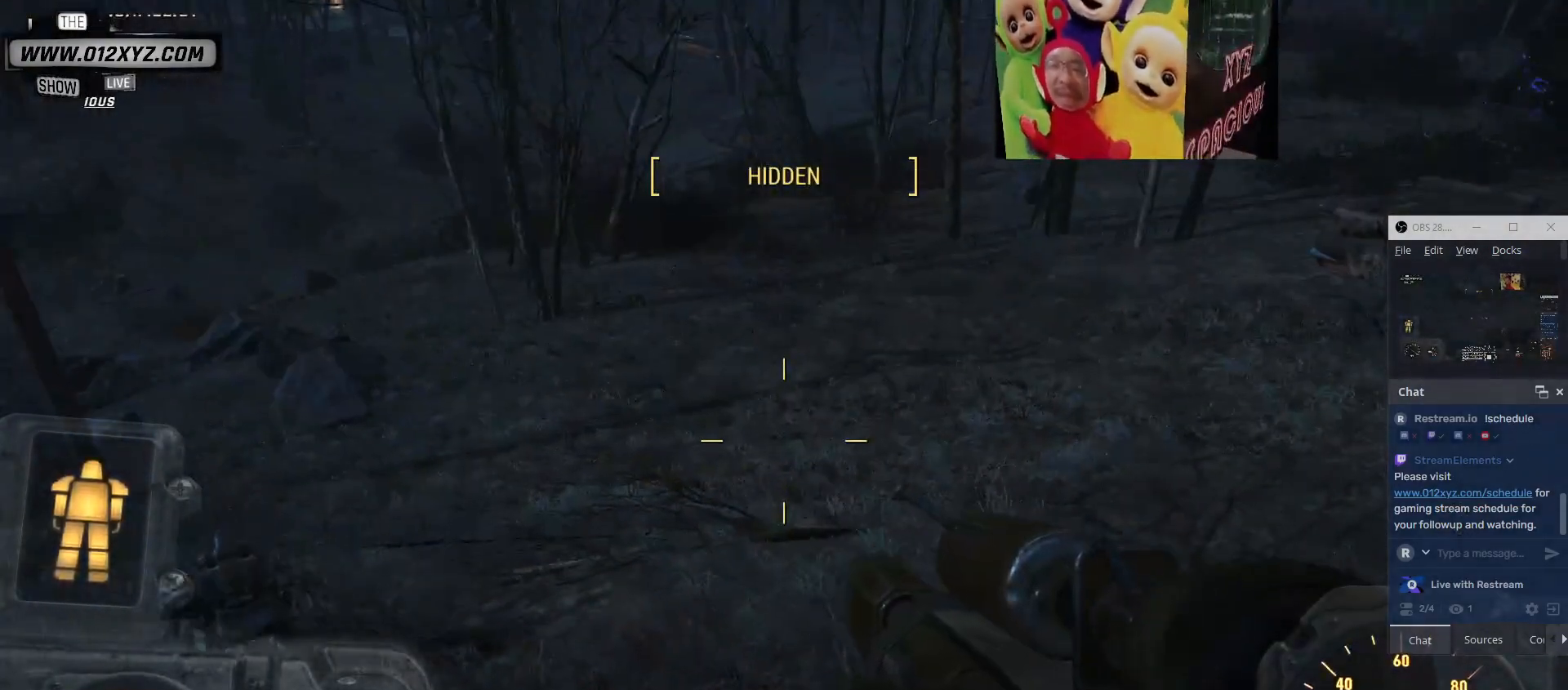
{"keys": [], "mouse": [], "events": []}
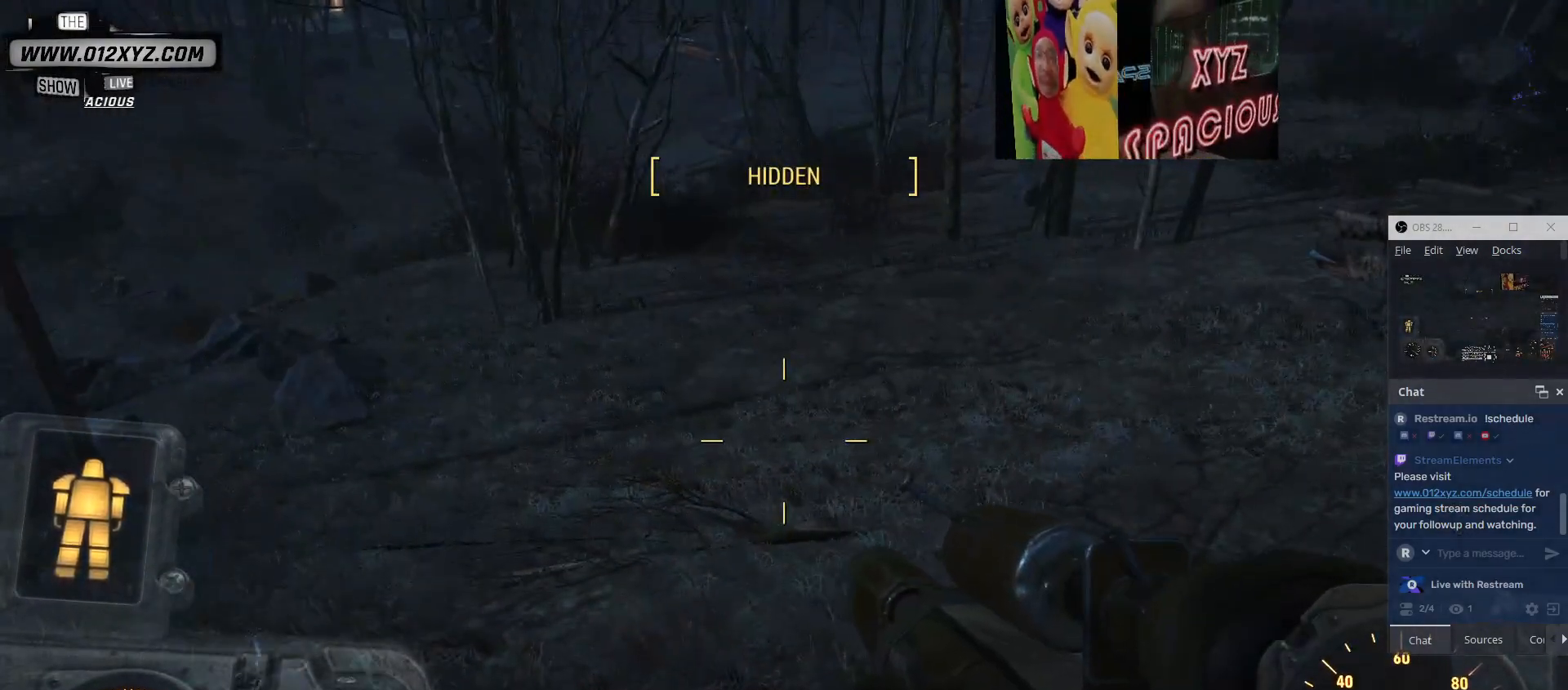
{"keys": [], "mouse": [], "events": []}
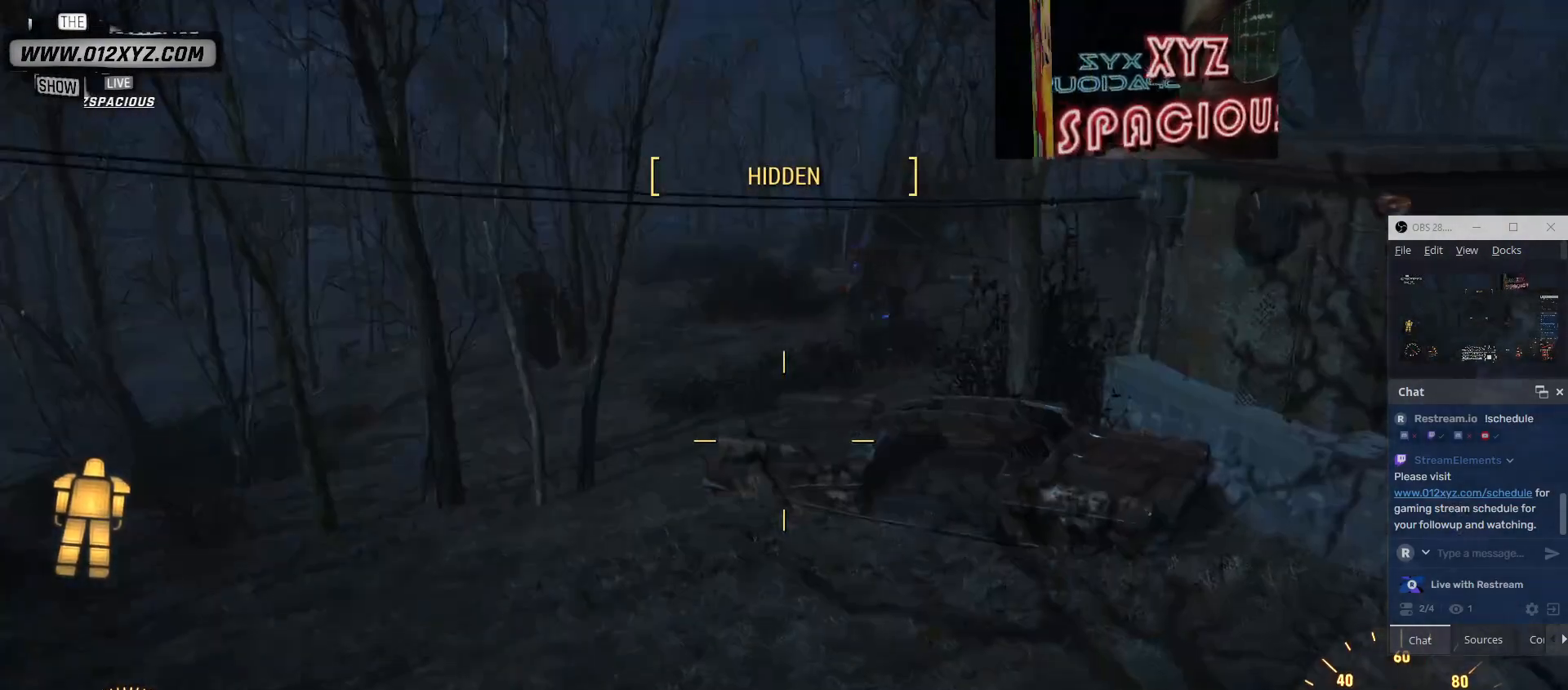
{"keys": [], "mouse": [], "events": []}
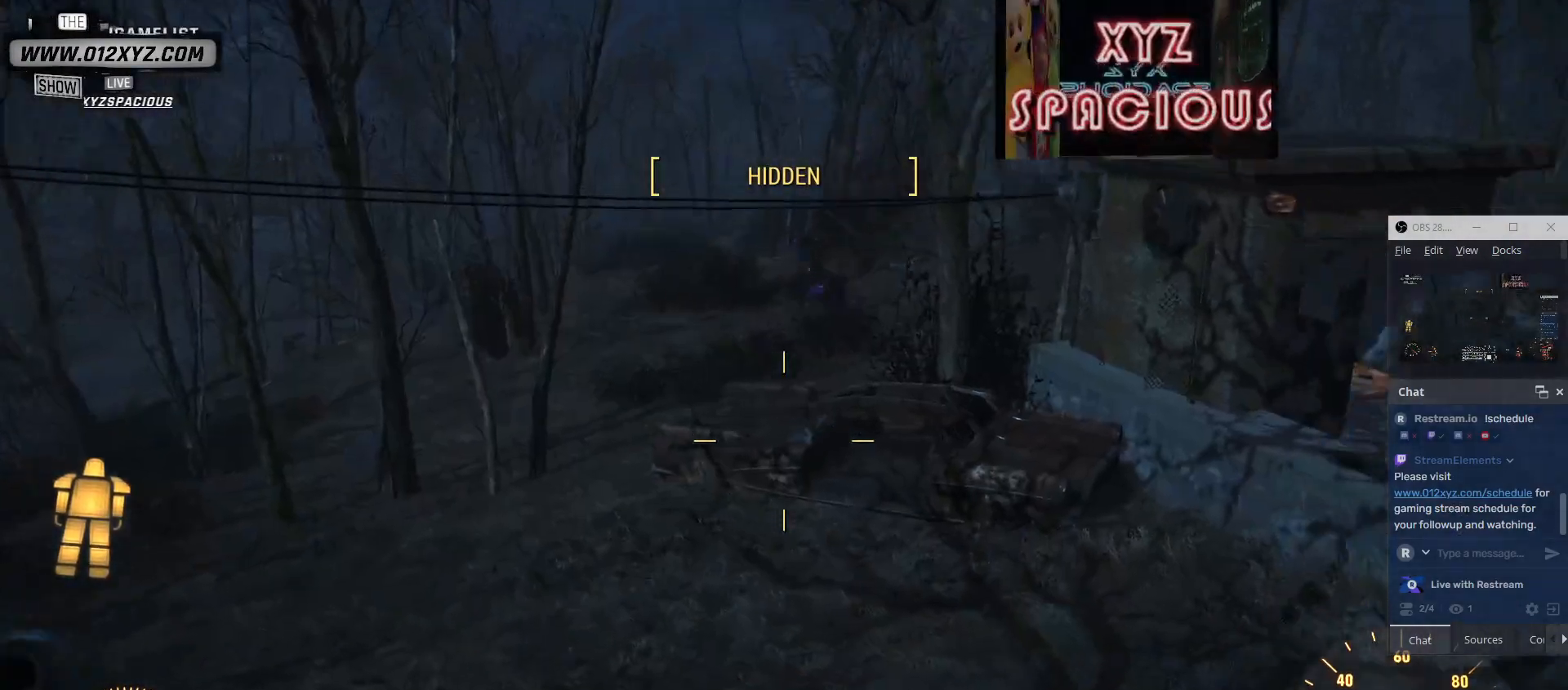
{"keys": [], "mouse": [], "events": []}
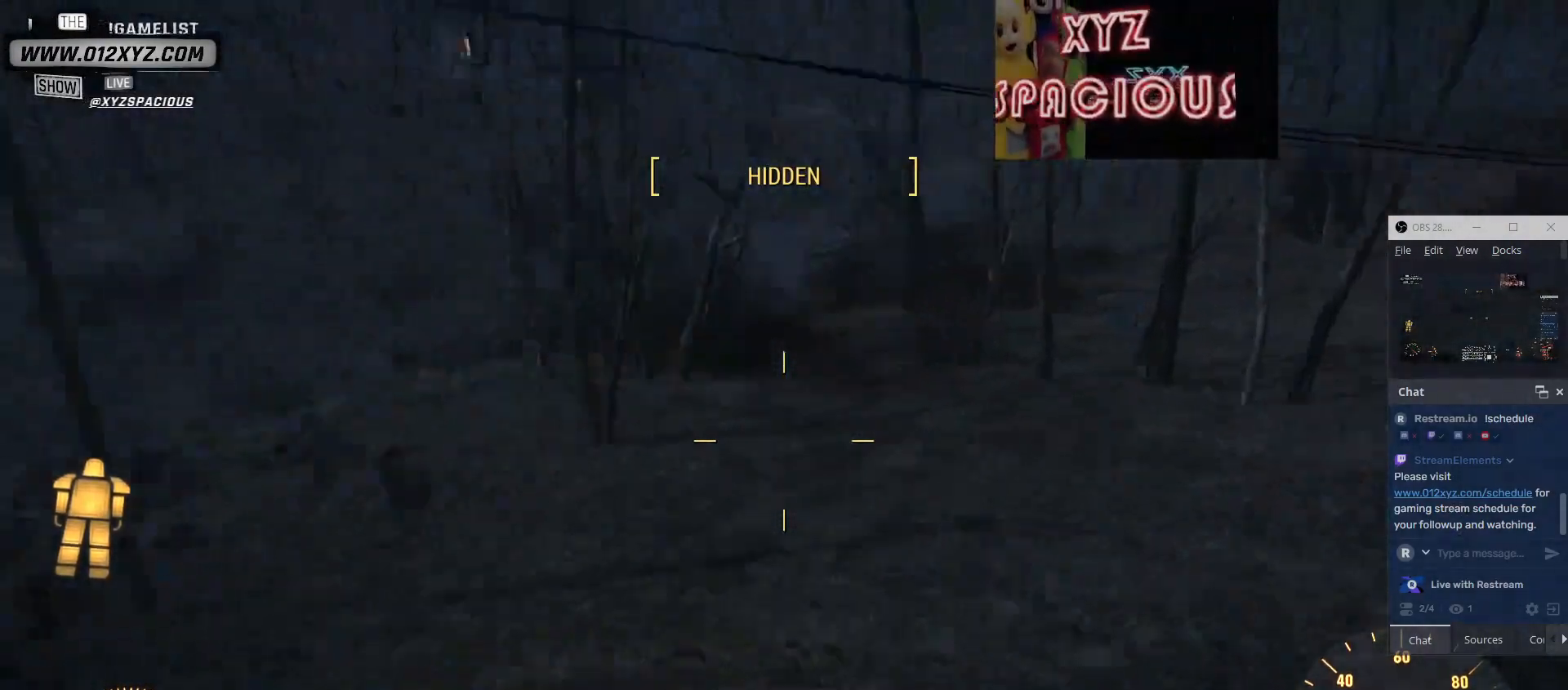
{"keys": ["w"], "mouse": [], "events": [[433, "w", "down"]]}
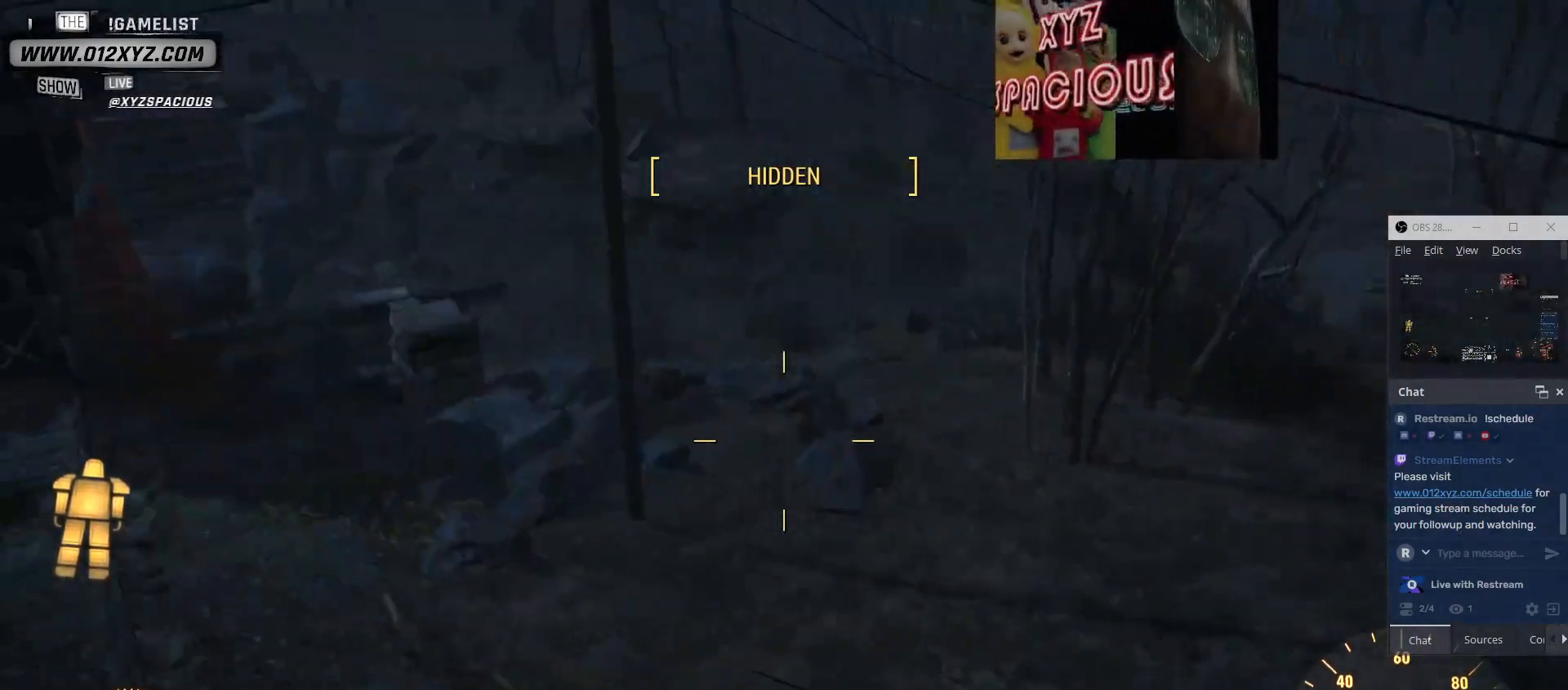
{"keys": [], "mouse": [], "events": [[467, "w", "up"]]}
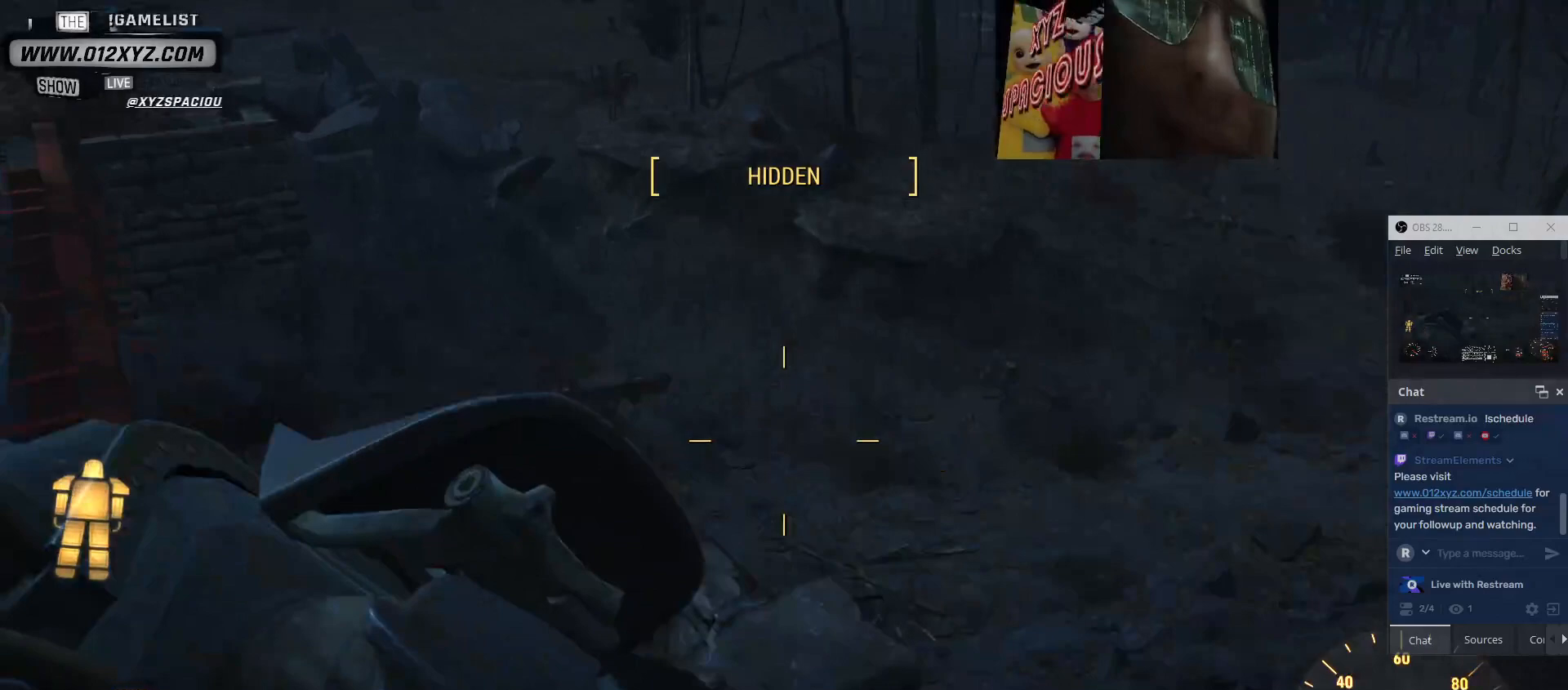
{"keys": [], "mouse": [], "events": []}
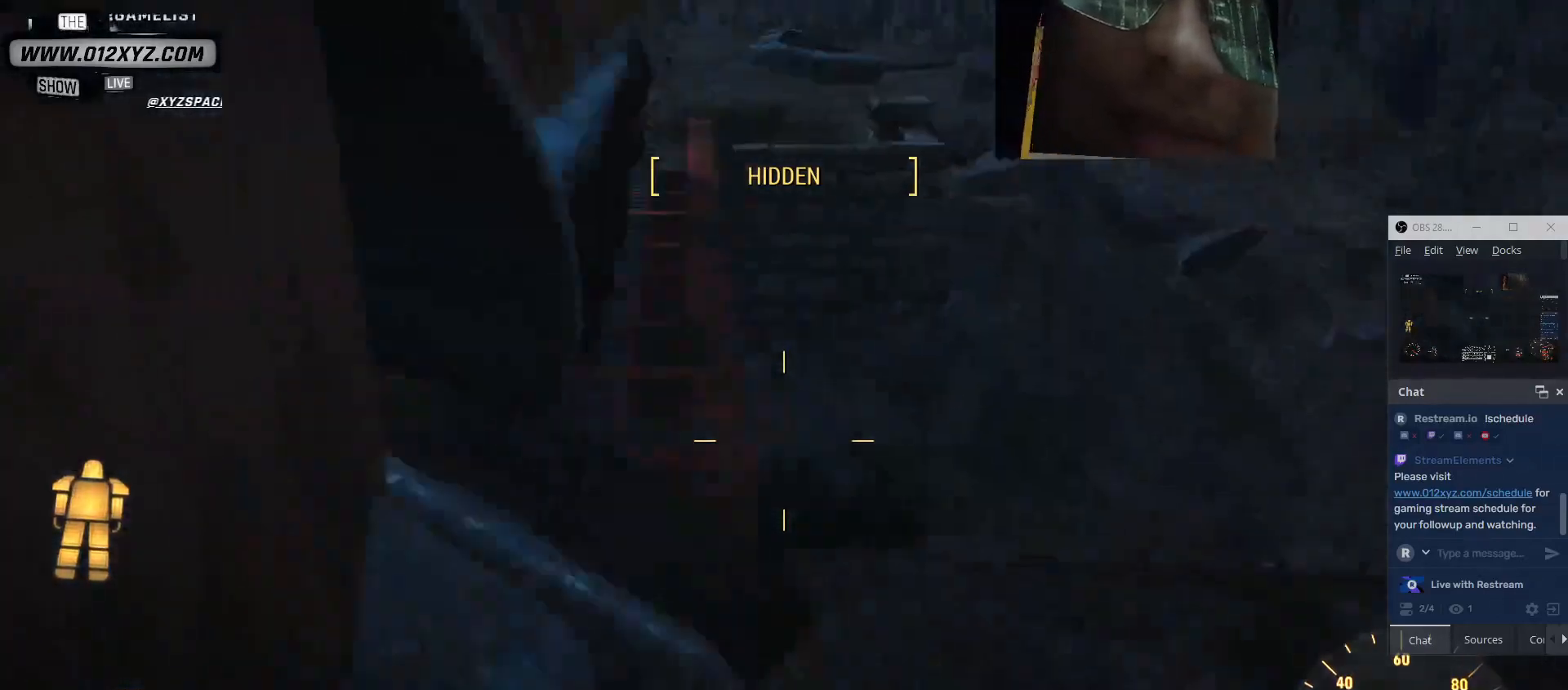
{"keys": [], "mouse": [], "events": []}
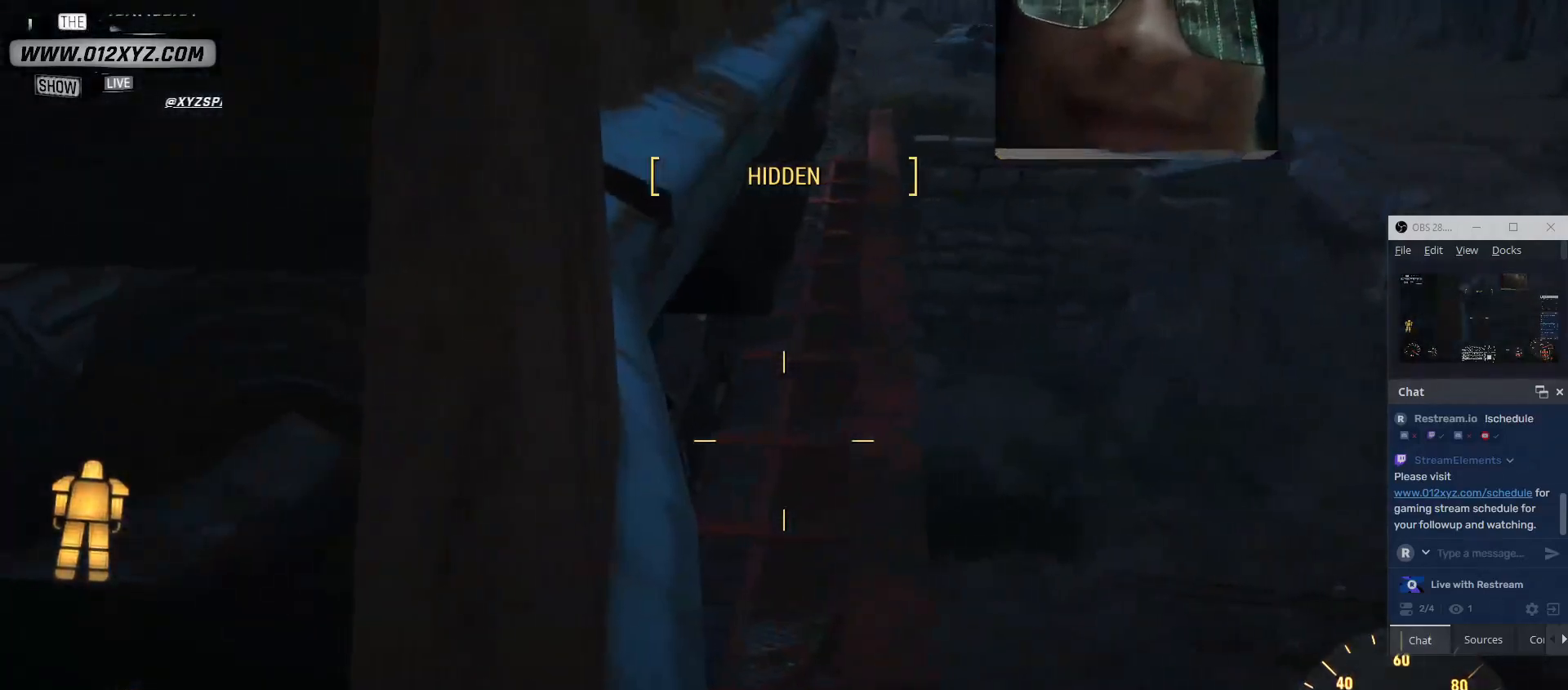
{"keys": ["d"], "mouse": [], "events": [[267, "d", "down"]]}
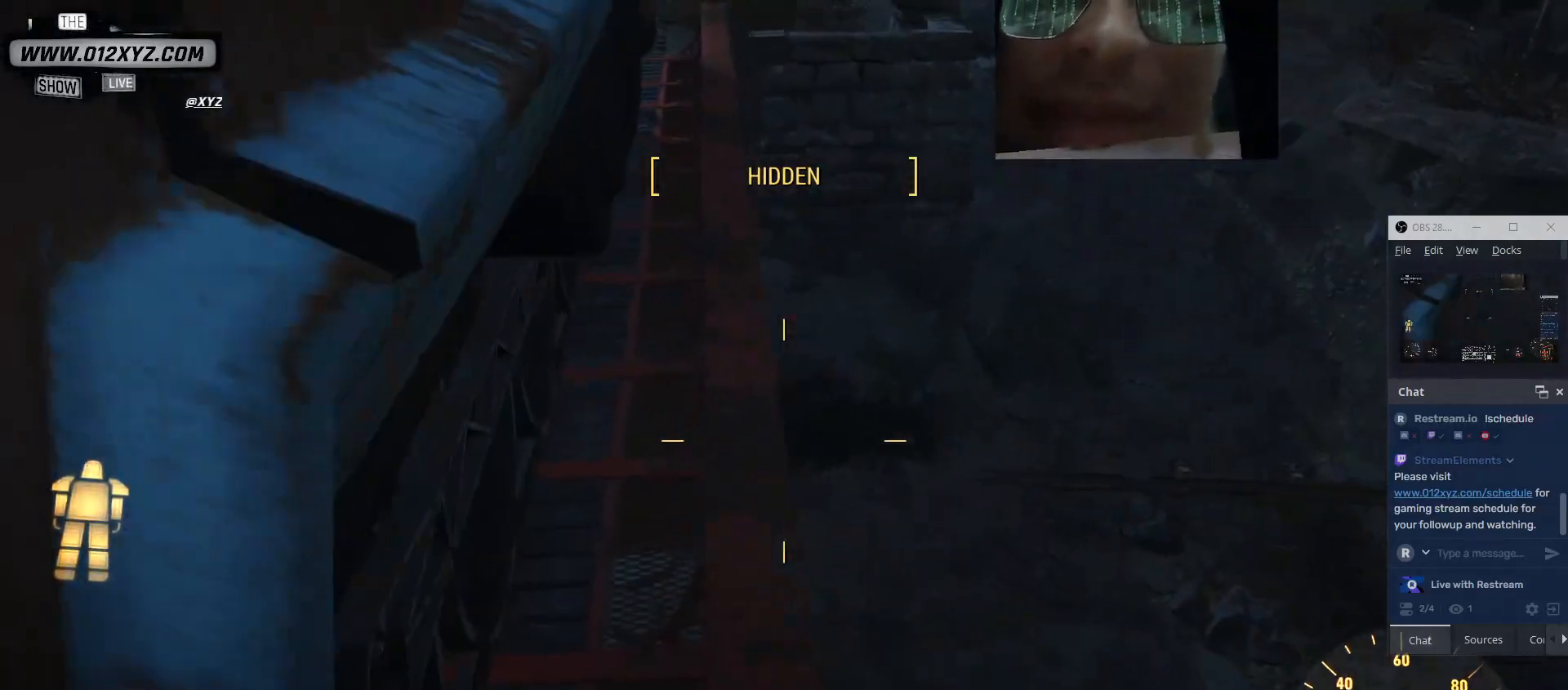
{"keys": [], "mouse": [], "events": [[367, "d", "up"]]}
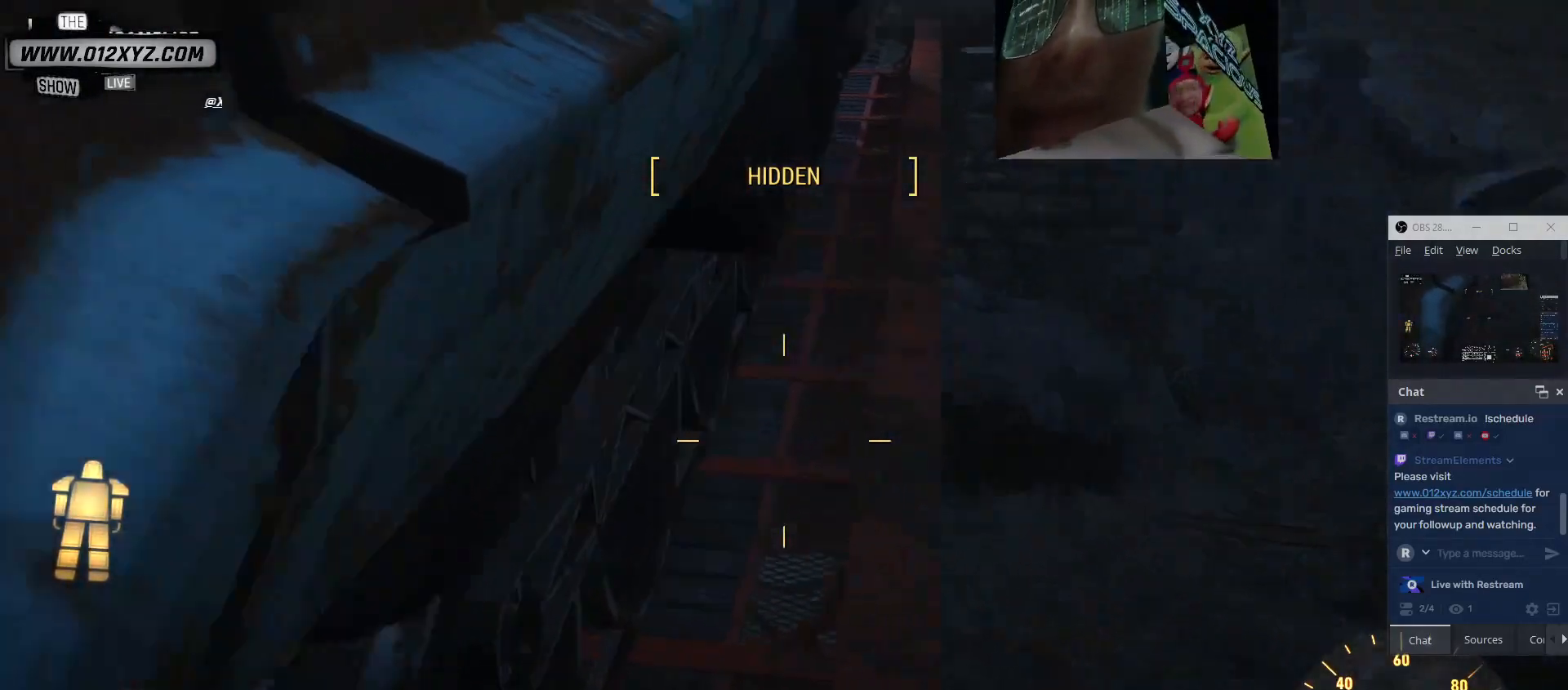
{"keys": ["a"], "mouse": [], "events": [[300, "a", "down"]]}
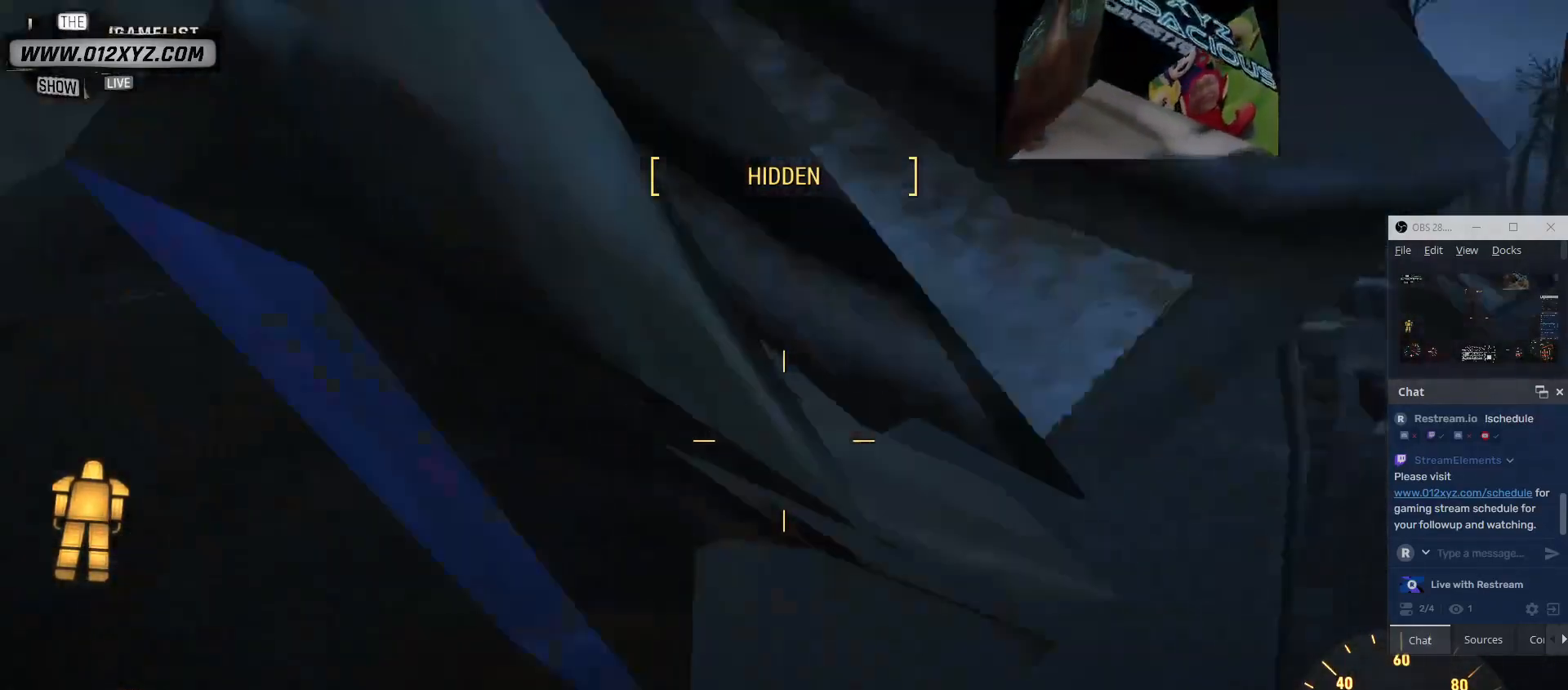
{"keys": ["s"], "mouse": [], "events": [[33, "s", "down"], [167, "a", "up"]]}